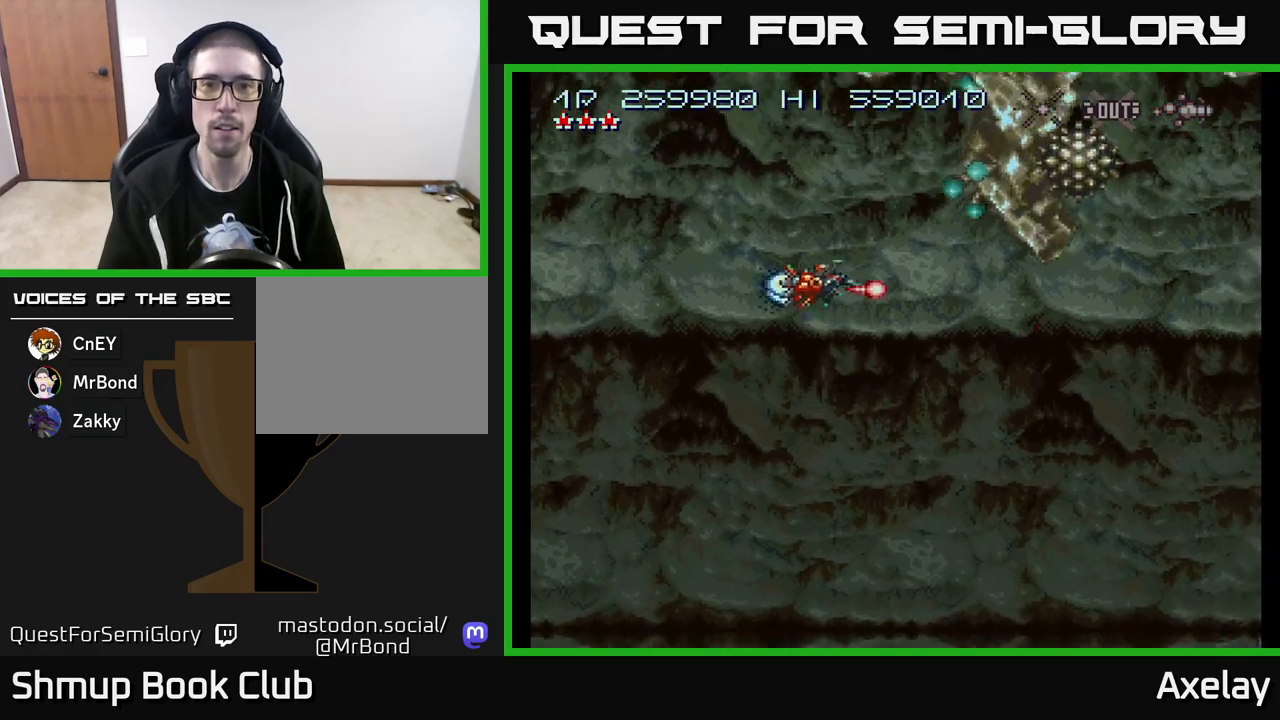
Gameplay with a controller (Xbox layout); each line is a JSON object with the inputs held at the frame after it. "events" lists button and stick changes between this image and that frame as [ms after this image, input, new state], when the widget could be followed in between. Not read: left_stick.
{"buttons": ["A", "X", "DPAD_RIGHT"], "right_stick": "center", "events": [[100, "DPAD_LEFT", "up"], [383, "DPAD_RIGHT", "down"], [383, "DPAD_UP", "up"], [383, "X", "down"]]}
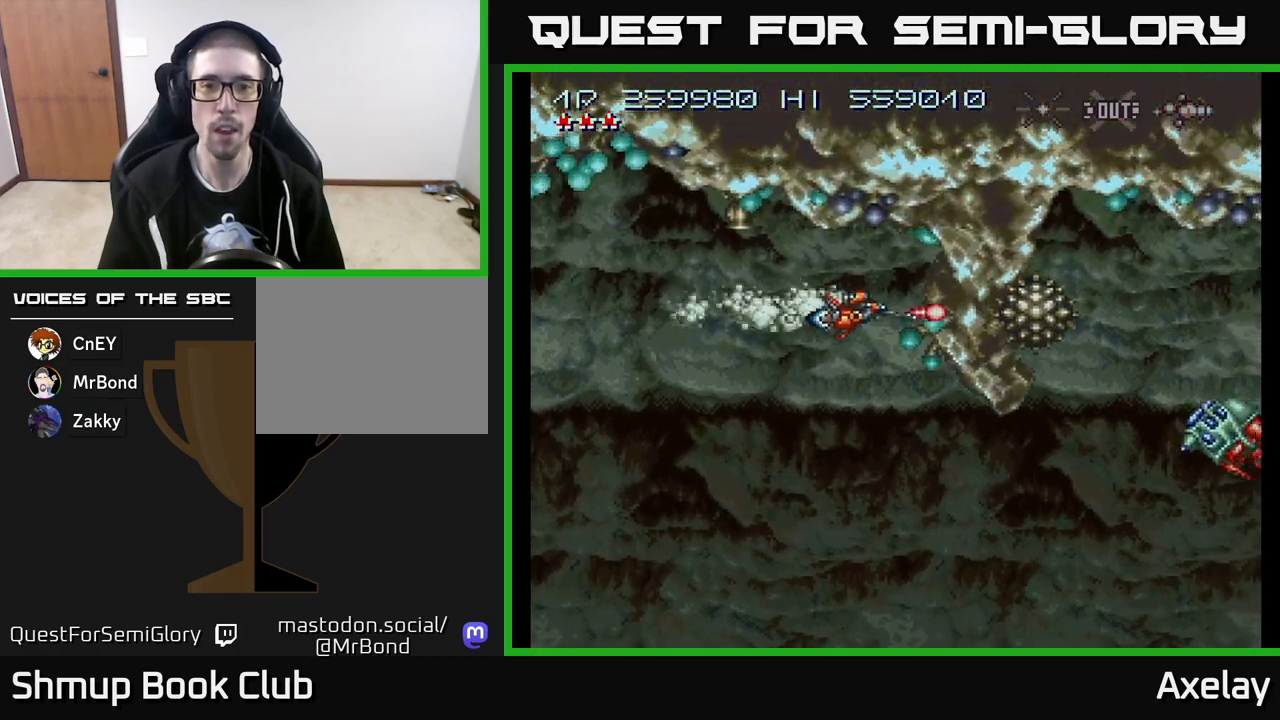
{"buttons": ["A", "DPAD_DOWN"], "right_stick": "center", "events": [[17, "DPAD_RIGHT", "up"], [67, "DPAD_LEFT", "down"], [200, "DPAD_DOWN", "down"], [250, "DPAD_LEFT", "up"], [450, "X", "up"]]}
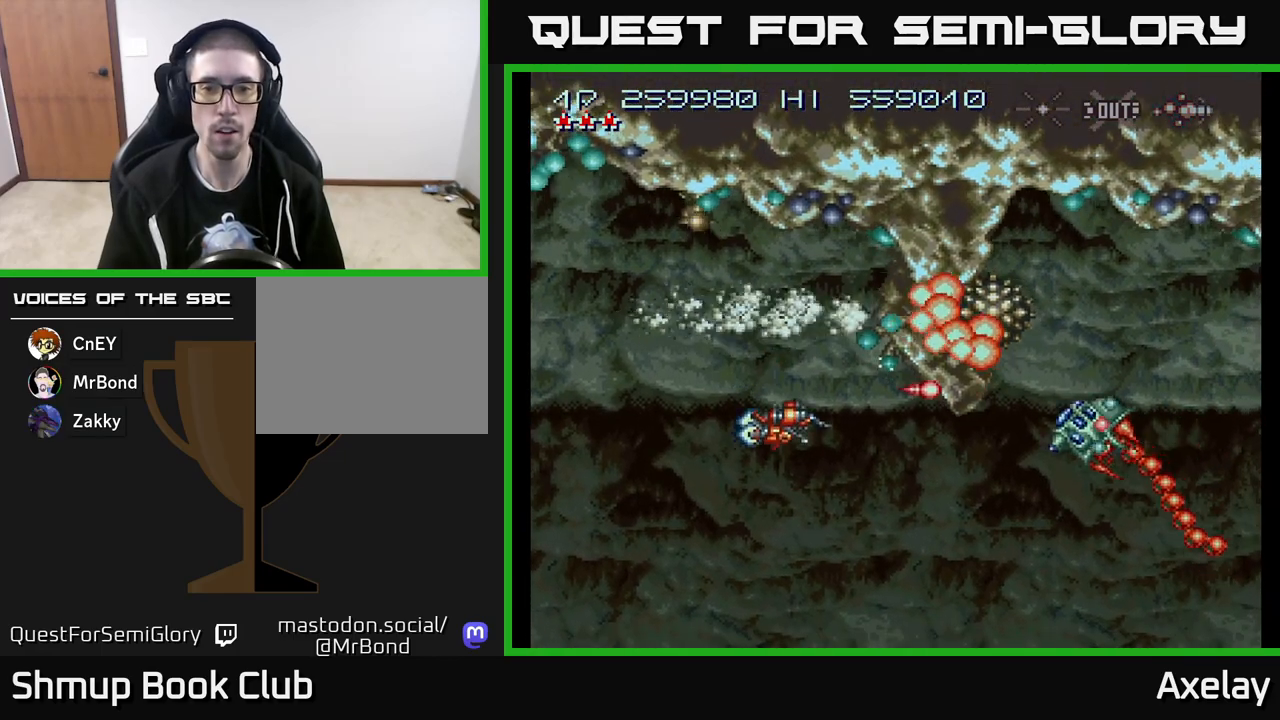
{"buttons": ["A", "X"], "right_stick": "center", "events": [[183, "DPAD_DOWN", "up"], [200, "DPAD_LEFT", "down"], [217, "DPAD_UP", "down"], [317, "DPAD_LEFT", "up"], [400, "DPAD_UP", "up"], [483, "X", "down"]]}
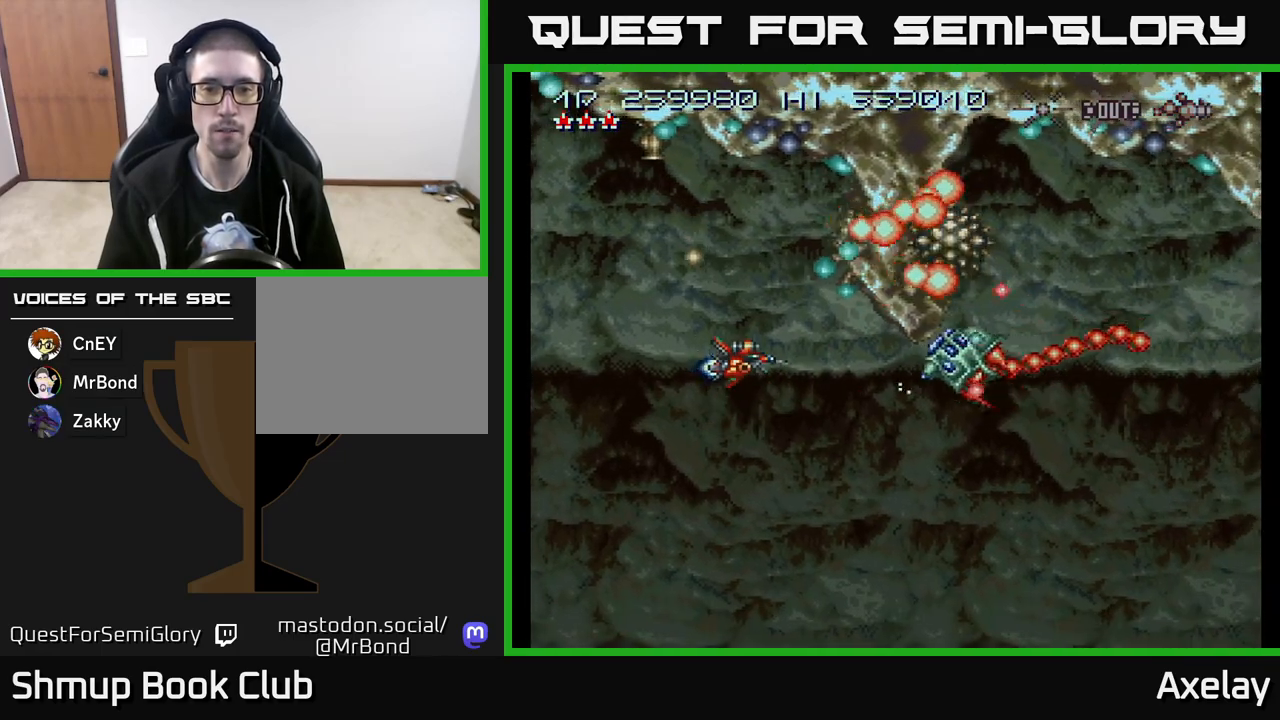
{"buttons": ["A", "X", "DPAD_LEFT"], "right_stick": "center", "events": [[100, "DPAD_LEFT", "down"], [283, "DPAD_DOWN", "down"], [367, "DPAD_DOWN", "up"], [383, "DPAD_LEFT", "up"], [433, "DPAD_LEFT", "down"]]}
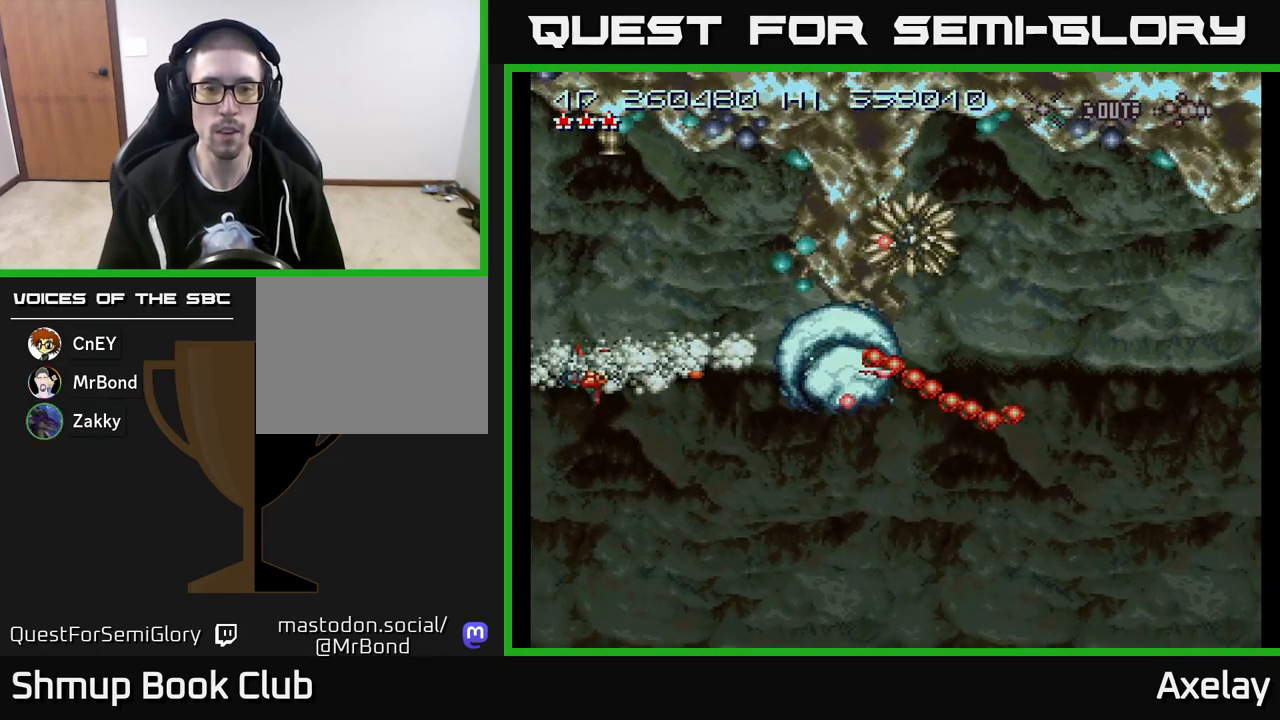
{"buttons": ["A"], "right_stick": "center", "events": [[83, "DPAD_LEFT", "up"], [183, "X", "up"], [317, "DPAD_UP", "down"], [400, "DPAD_UP", "up"]]}
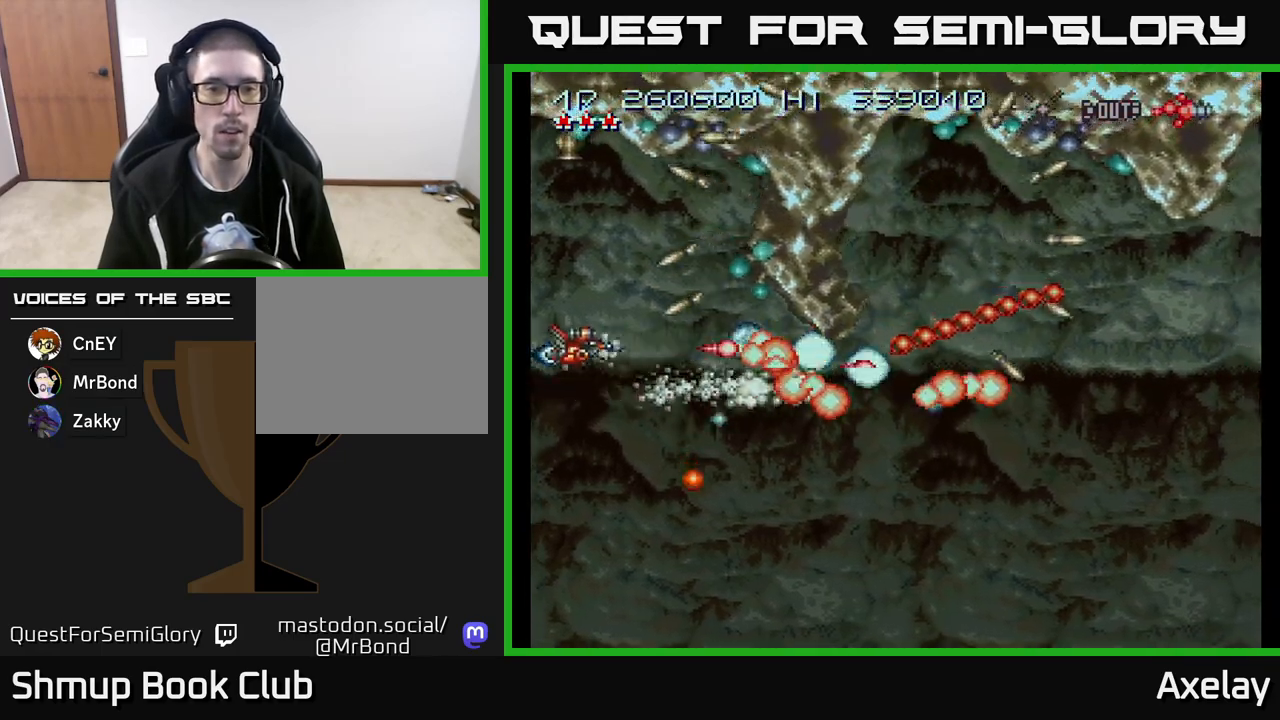
{"buttons": ["A", "DPAD_DOWN"], "right_stick": "center", "events": [[117, "DPAD_LEFT", "down"], [150, "DPAD_DOWN", "down"], [267, "DPAD_LEFT", "up"], [333, "DPAD_LEFT", "down"], [417, "DPAD_LEFT", "up"]]}
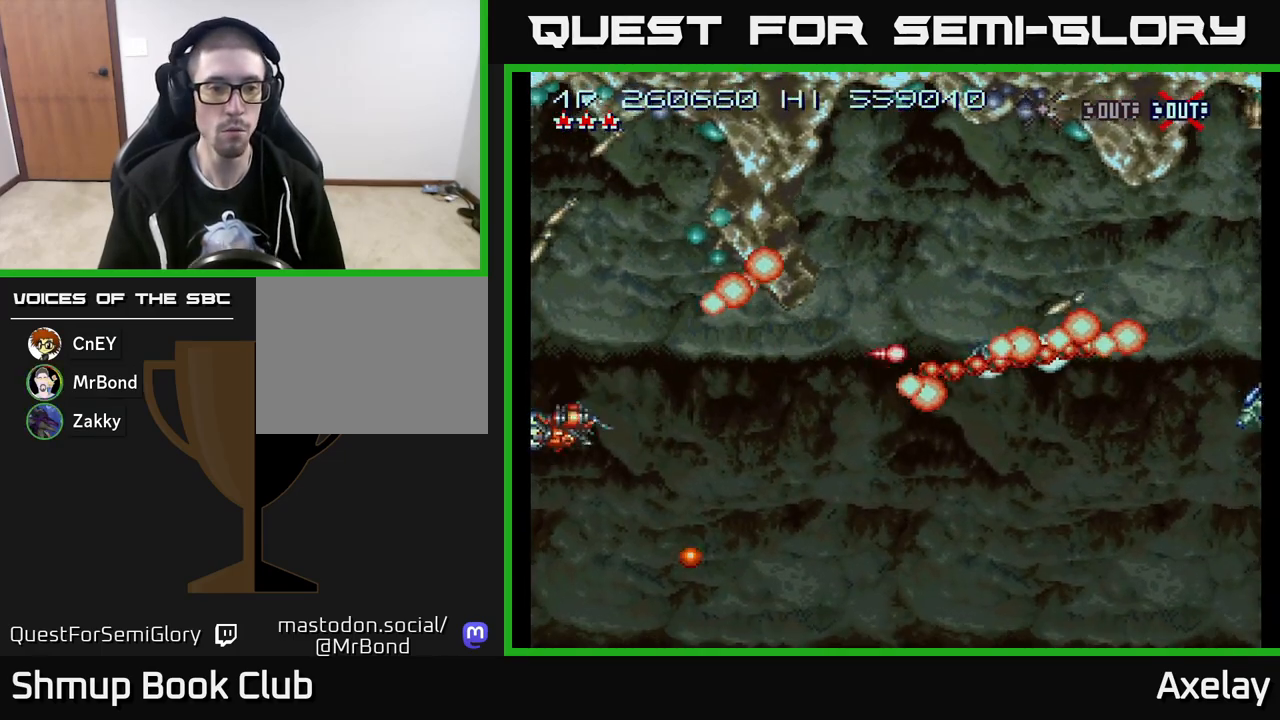
{"buttons": ["A", "DPAD_RIGHT"], "right_stick": "center", "events": [[267, "DPAD_RIGHT", "down"], [350, "DPAD_DOWN", "up"]]}
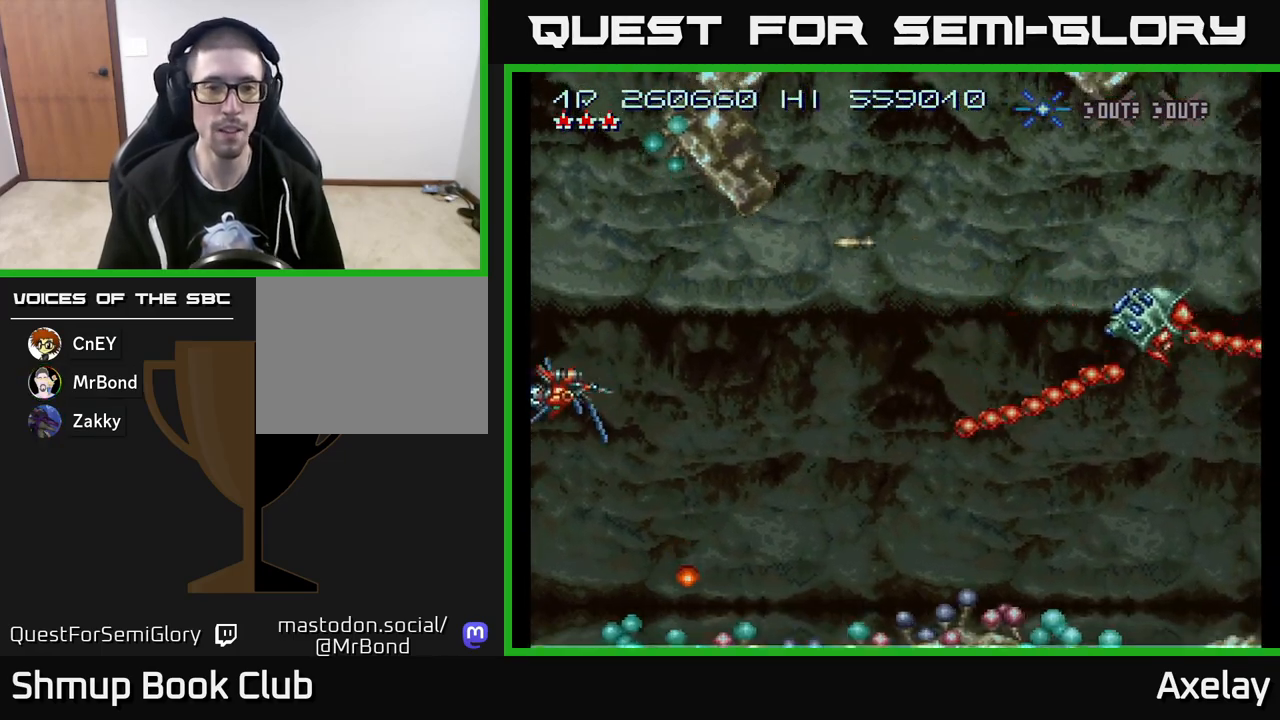
{"buttons": ["A", "DPAD_RIGHT"], "right_stick": "center", "events": [[33, "DPAD_RIGHT", "up"], [233, "DPAD_RIGHT", "down"], [250, "DPAD_UP", "down"], [350, "DPAD_UP", "up"]]}
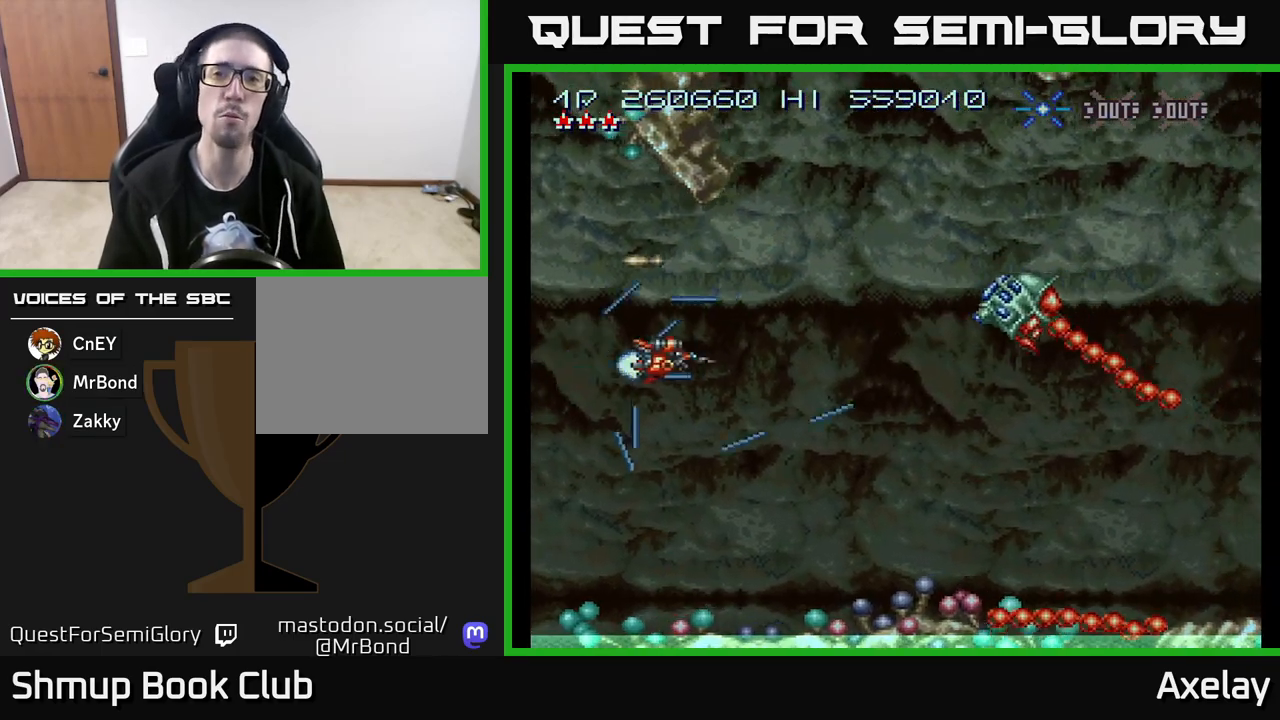
{"buttons": ["A", "X"], "right_stick": "center", "events": [[50, "DPAD_UP", "down"], [183, "DPAD_UP", "up"], [217, "X", "down"], [333, "DPAD_RIGHT", "up"], [383, "DPAD_LEFT", "down"], [483, "DPAD_LEFT", "up"]]}
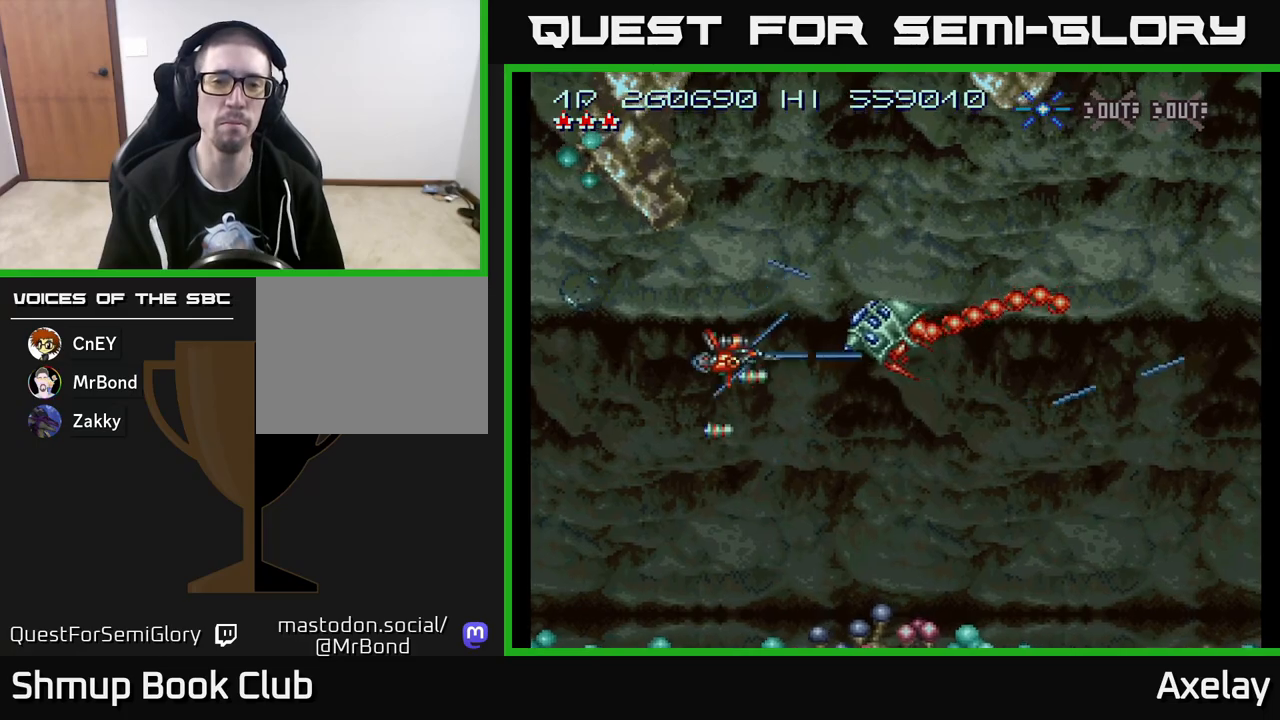
{"buttons": ["A", "X"], "right_stick": "center", "events": [[183, "DPAD_LEFT", "down"], [183, "DPAD_UP", "down"], [267, "DPAD_UP", "up"], [483, "DPAD_LEFT", "up"]]}
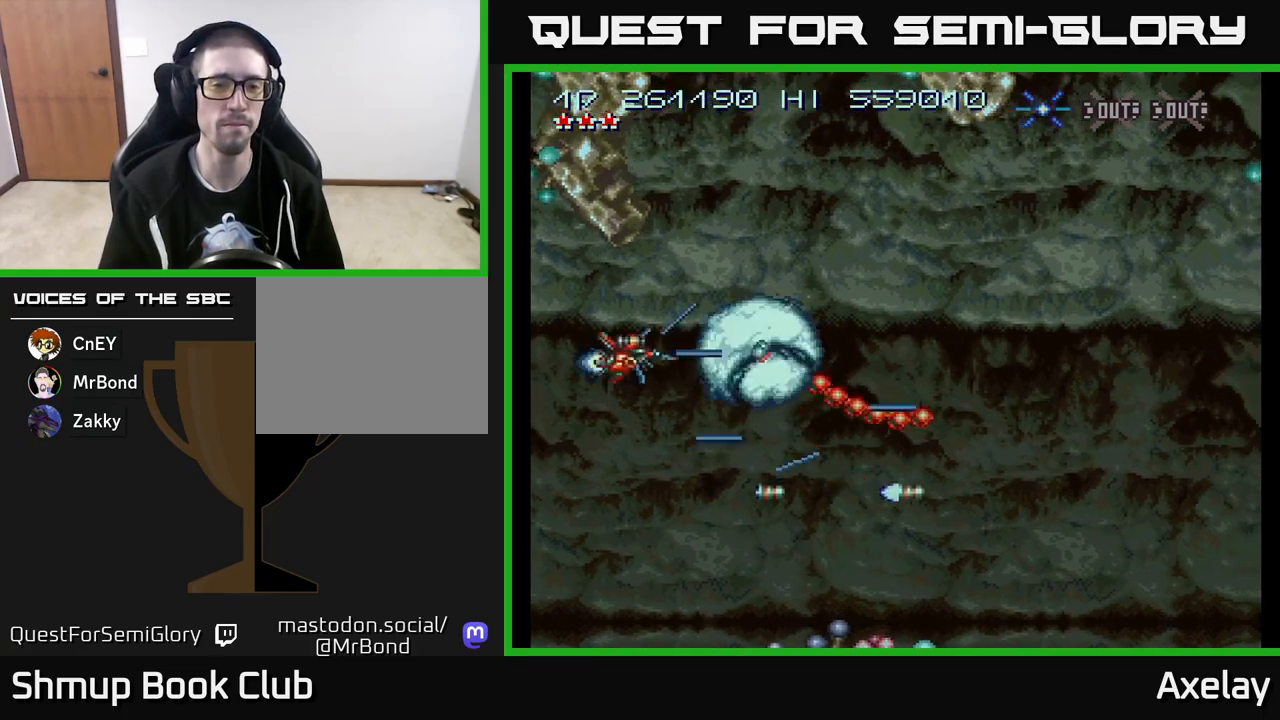
{"buttons": ["A", "X", "DPAD_UP", "DPAD_RIGHT"], "right_stick": "center", "events": [[67, "DPAD_LEFT", "down"], [233, "DPAD_LEFT", "up"], [317, "DPAD_RIGHT", "down"], [367, "DPAD_UP", "down"]]}
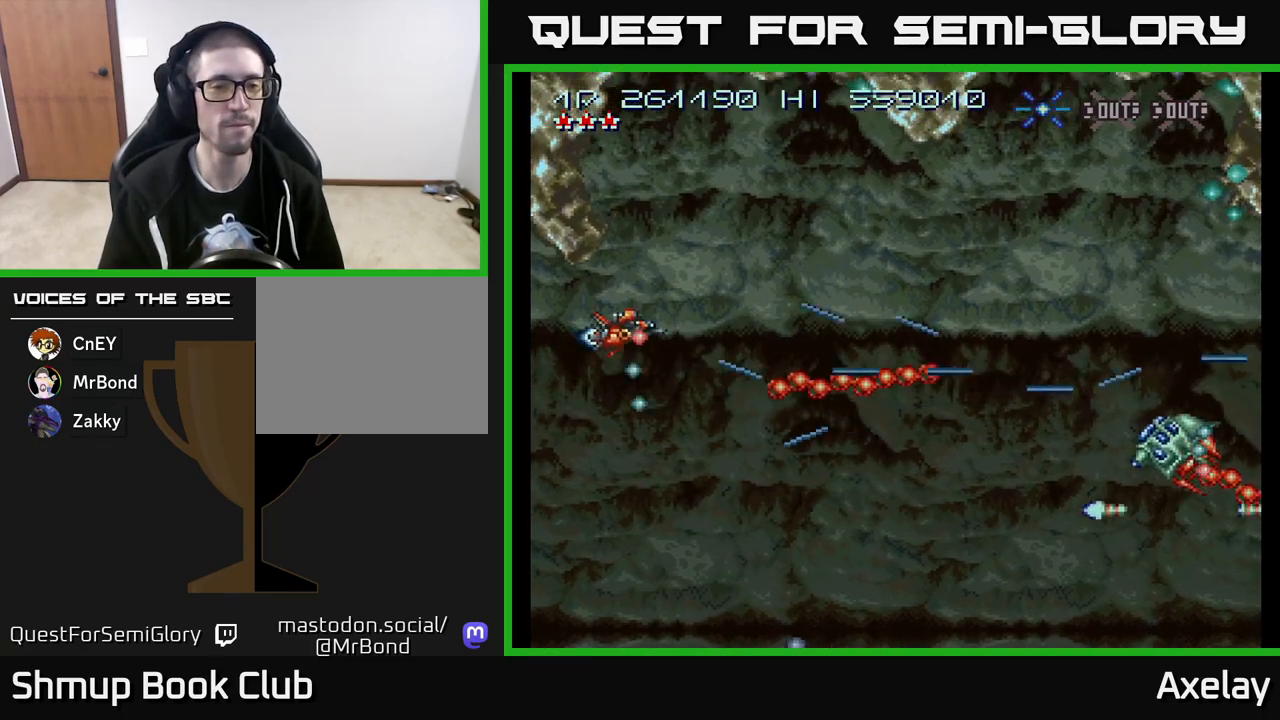
{"buttons": ["A", "X", "DPAD_DOWN", "DPAD_RIGHT"], "right_stick": "center", "events": [[33, "DPAD_RIGHT", "up"], [117, "DPAD_RIGHT", "down"], [217, "DPAD_UP", "up"], [283, "DPAD_DOWN", "down"]]}
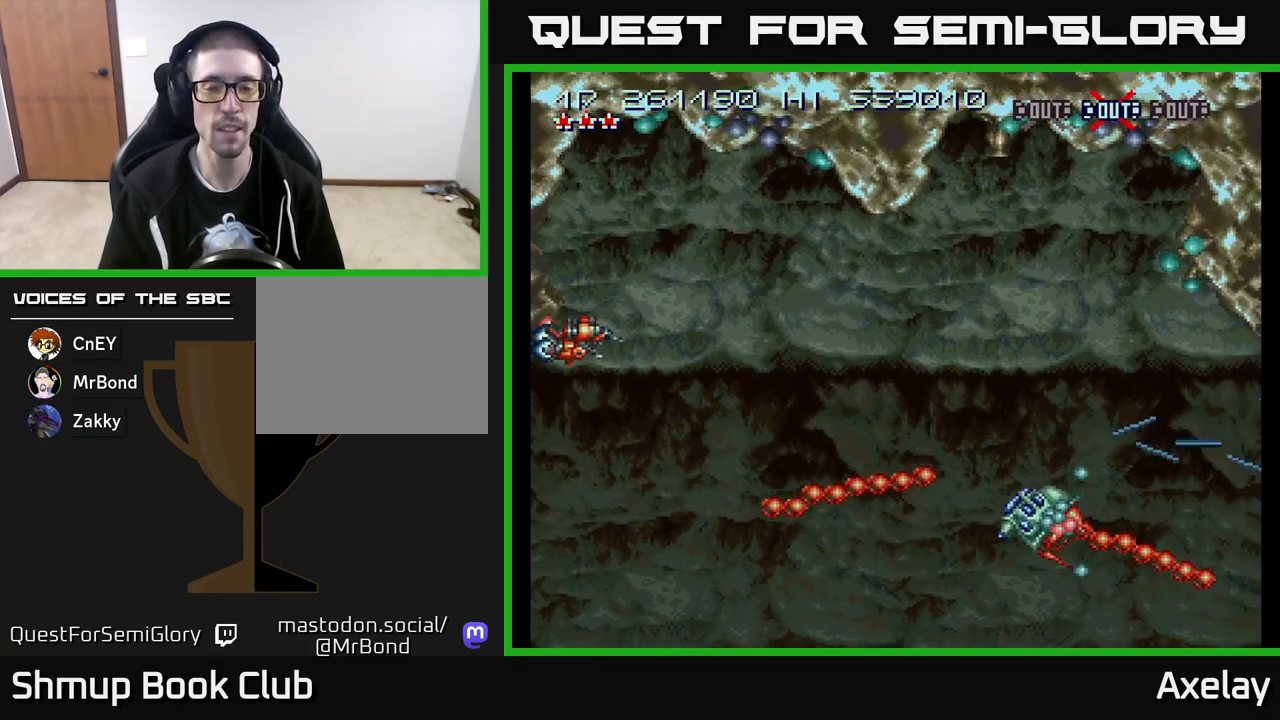
{"buttons": ["A", "X", "DPAD_DOWN", "DPAD_RIGHT"], "right_stick": "center", "events": [[167, "X", "up"], [300, "X", "down"]]}
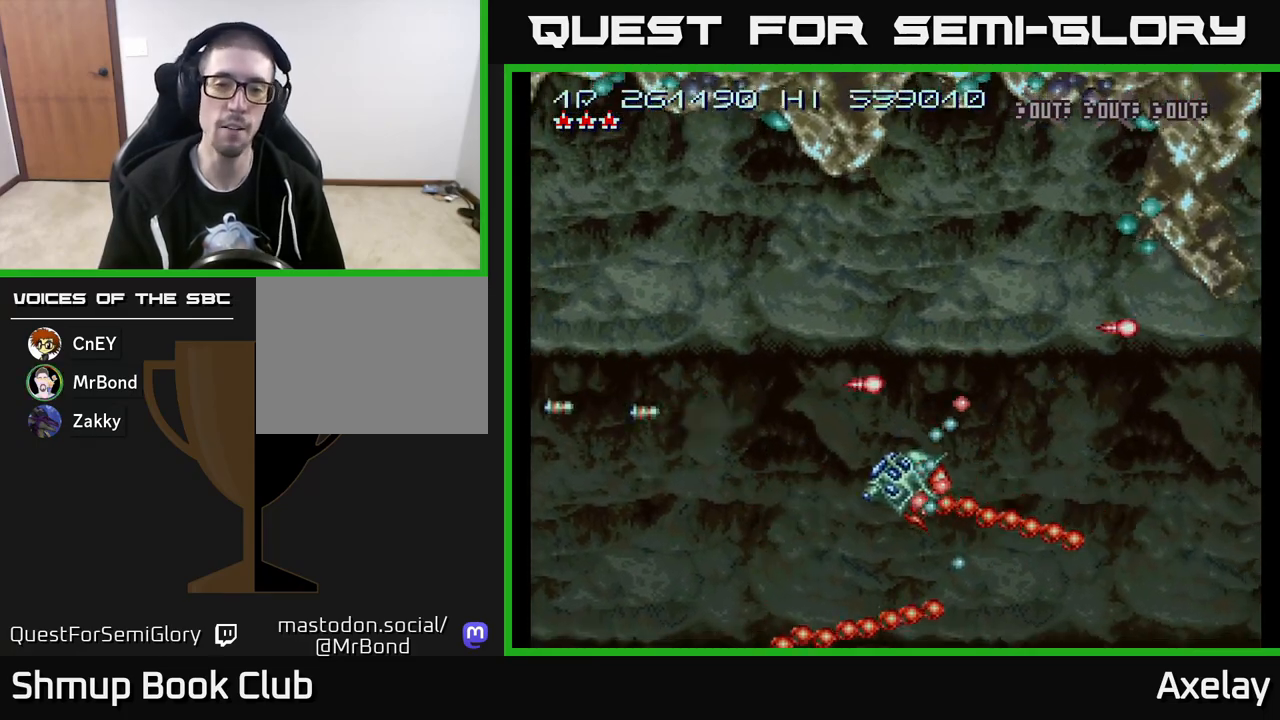
{"buttons": ["A", "X", "DPAD_LEFT"], "right_stick": "center", "events": [[150, "DPAD_DOWN", "up"], [317, "DPAD_DOWN", "down"], [367, "DPAD_RIGHT", "up"], [400, "DPAD_LEFT", "down"], [450, "DPAD_DOWN", "up"]]}
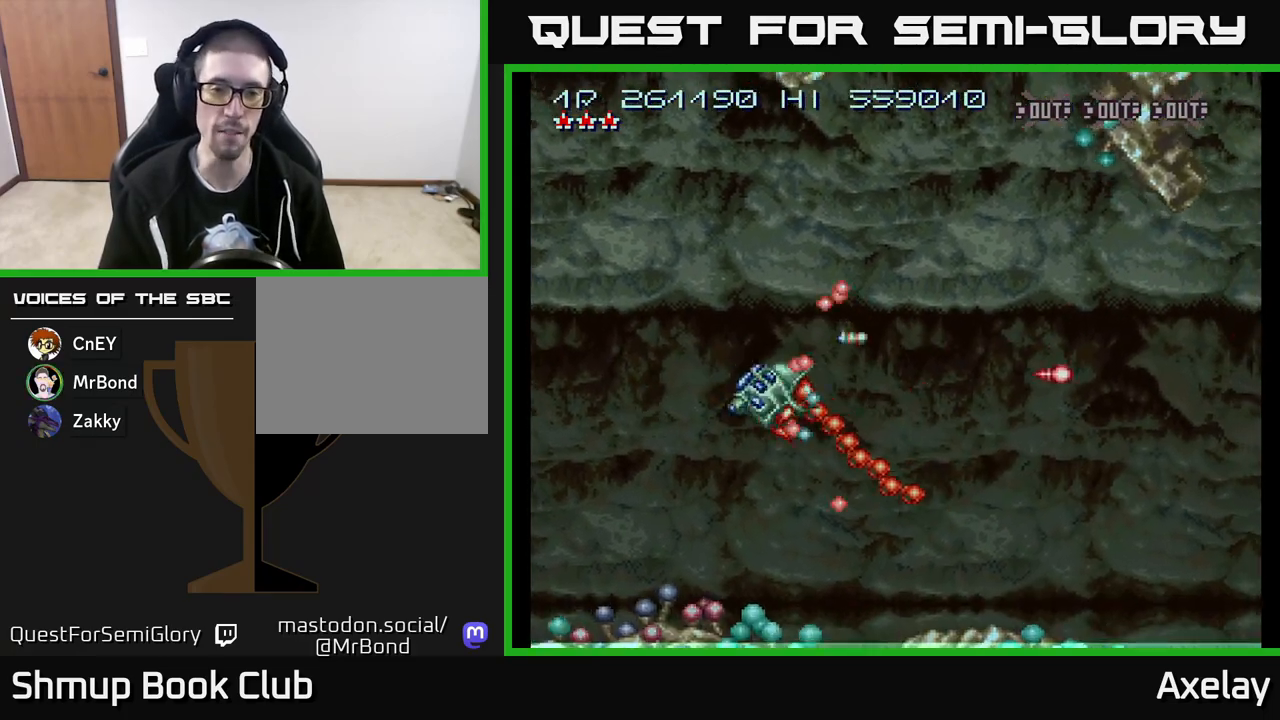
{"buttons": ["A", "X", "DPAD_LEFT"], "right_stick": "center", "events": [[117, "DPAD_LEFT", "up"], [167, "DPAD_DOWN", "down"], [183, "DPAD_DOWN", "up"], [200, "DPAD_LEFT", "down"], [283, "DPAD_UP", "down"], [383, "DPAD_UP", "up"]]}
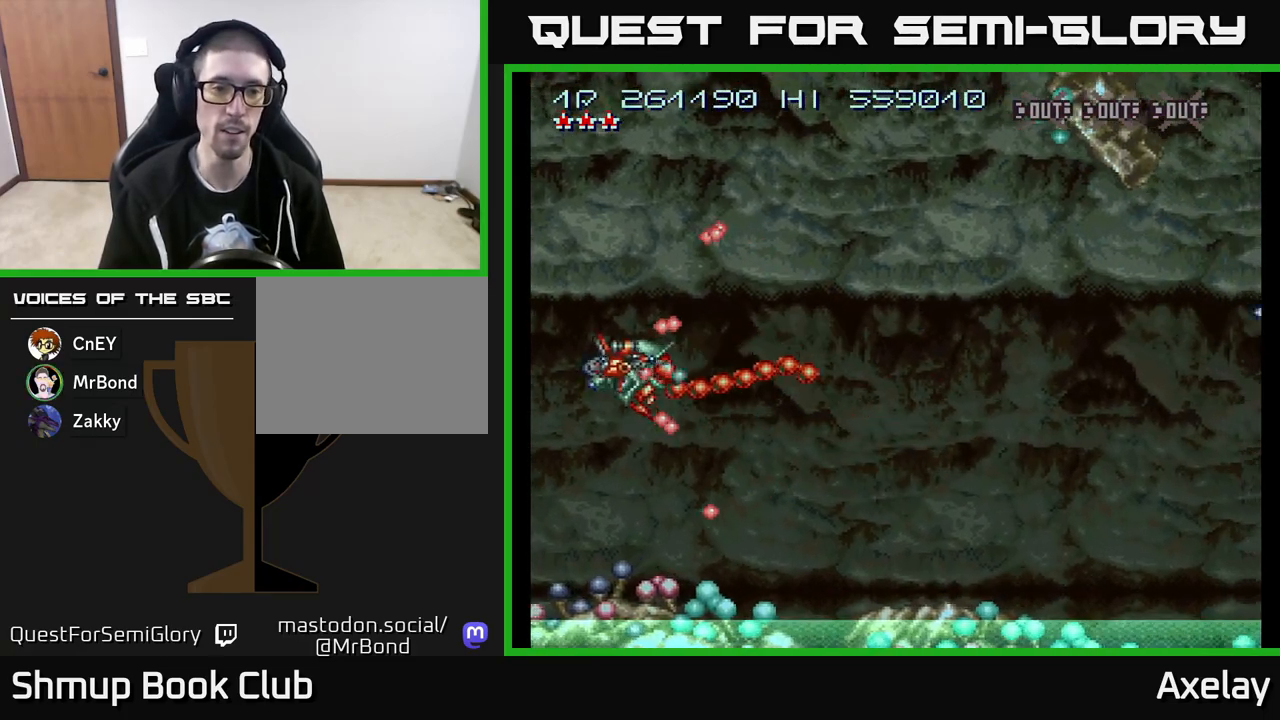
{"buttons": ["A", "X", "DPAD_DOWN", "DPAD_LEFT"], "right_stick": "center", "events": [[500, "DPAD_DOWN", "down"]]}
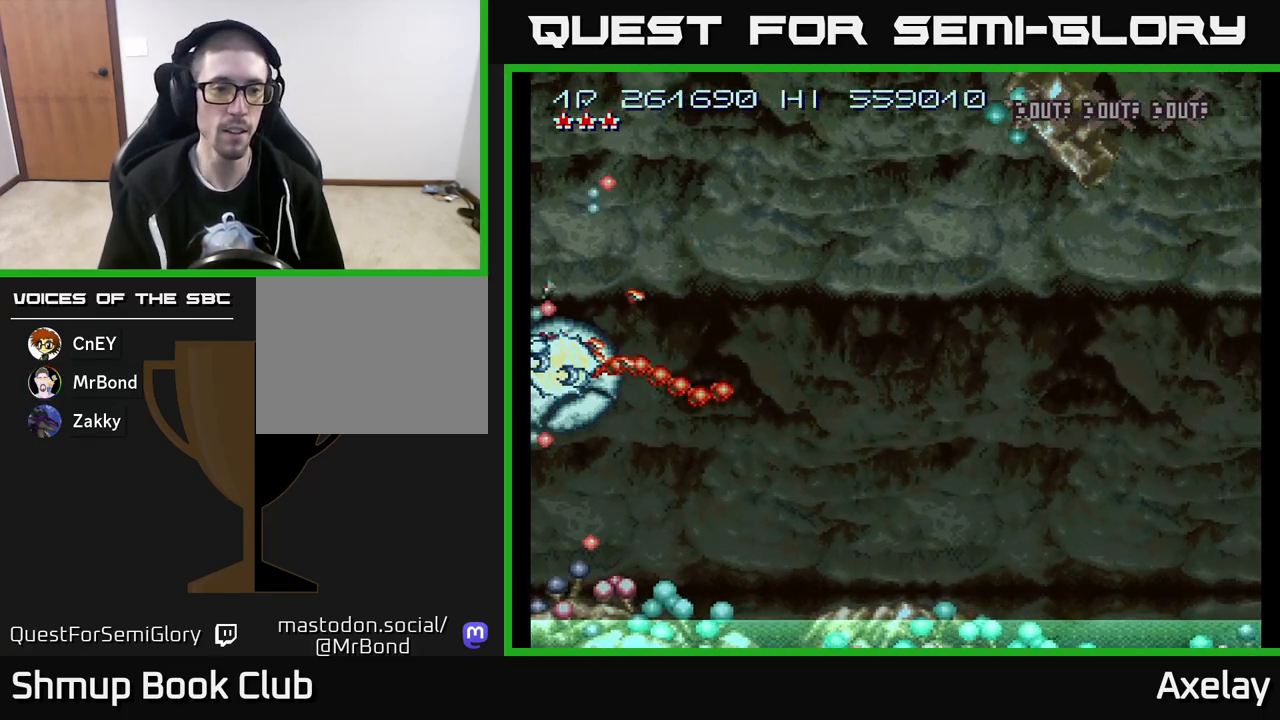
{"buttons": ["A", "DPAD_UP", "DPAD_RIGHT"], "right_stick": "center", "events": [[17, "DPAD_LEFT", "up"], [50, "DPAD_RIGHT", "down"], [83, "DPAD_DOWN", "up"], [217, "DPAD_RIGHT", "up"], [433, "DPAD_RIGHT", "down"], [467, "DPAD_UP", "down"], [500, "X", "up"]]}
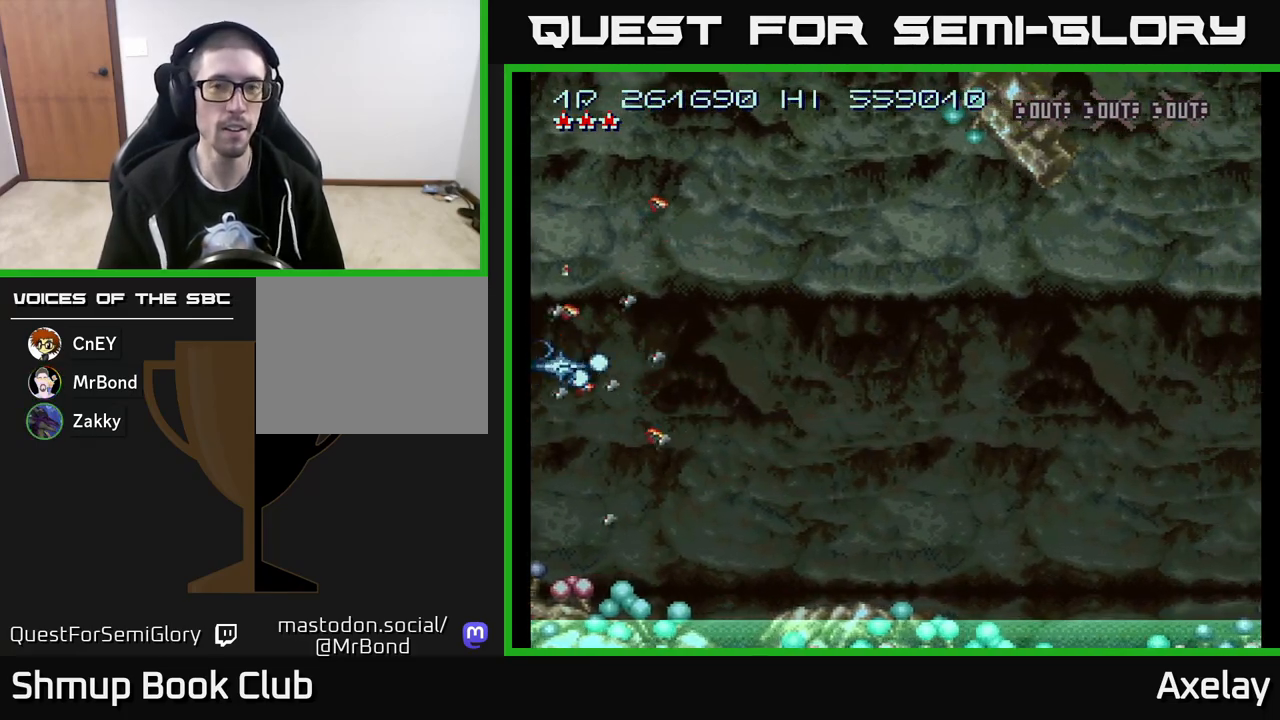
{"buttons": ["A", "DPAD_UP"], "right_stick": "center", "events": [[83, "A", "up"], [117, "DPAD_RIGHT", "up"], [150, "A", "down"], [183, "DPAD_UP", "up"], [433, "DPAD_UP", "down"]]}
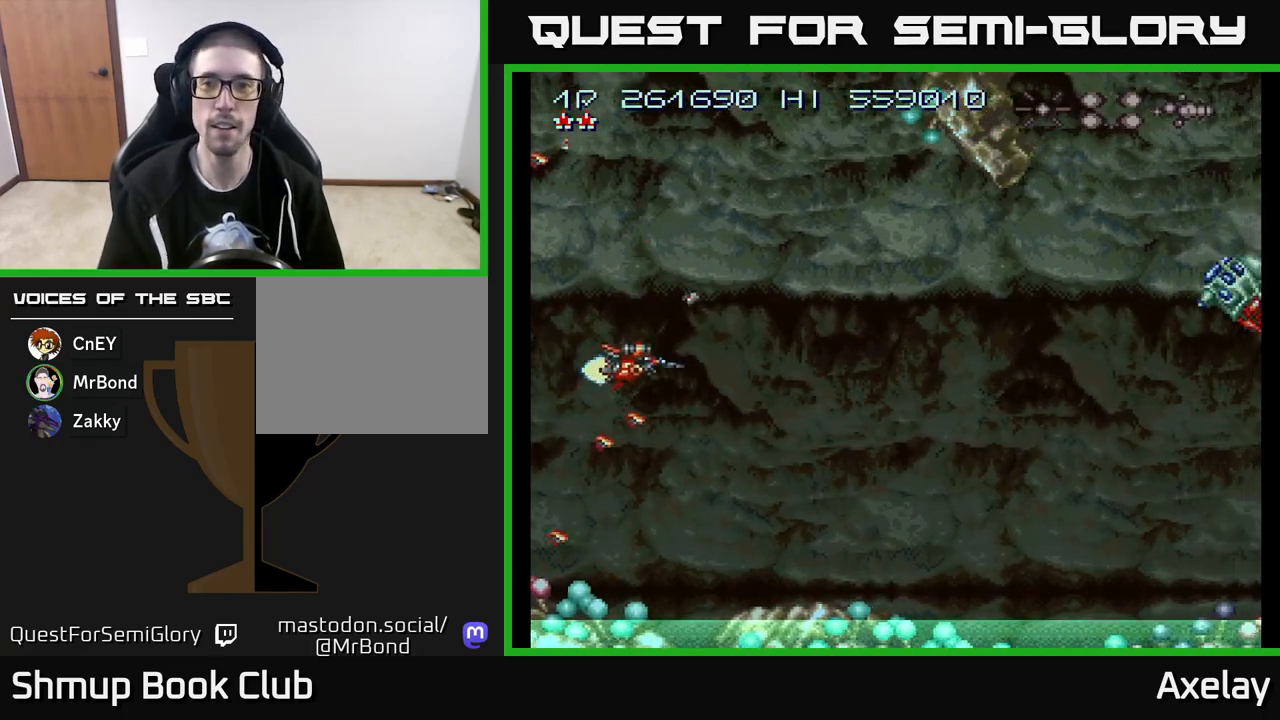
{"buttons": ["A", "DPAD_UP", "DPAD_RIGHT"], "right_stick": "center", "events": [[33, "DPAD_RIGHT", "down"], [150, "R2", "down"], [250, "R2", "up"]]}
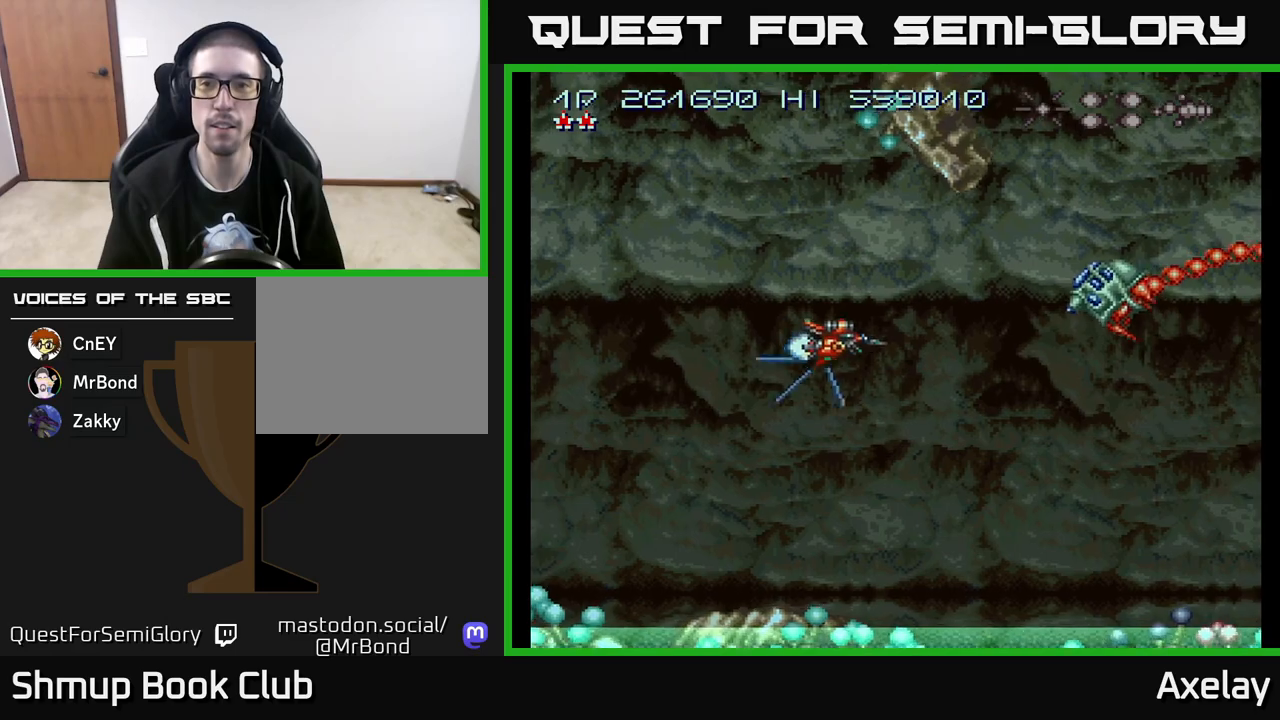
{"buttons": ["A", "X", "DPAD_LEFT"], "right_stick": "center", "events": [[267, "DPAD_UP", "up"], [317, "X", "down"], [400, "DPAD_DOWN", "down"], [400, "DPAD_RIGHT", "up"], [417, "DPAD_DOWN", "up"], [467, "DPAD_LEFT", "down"]]}
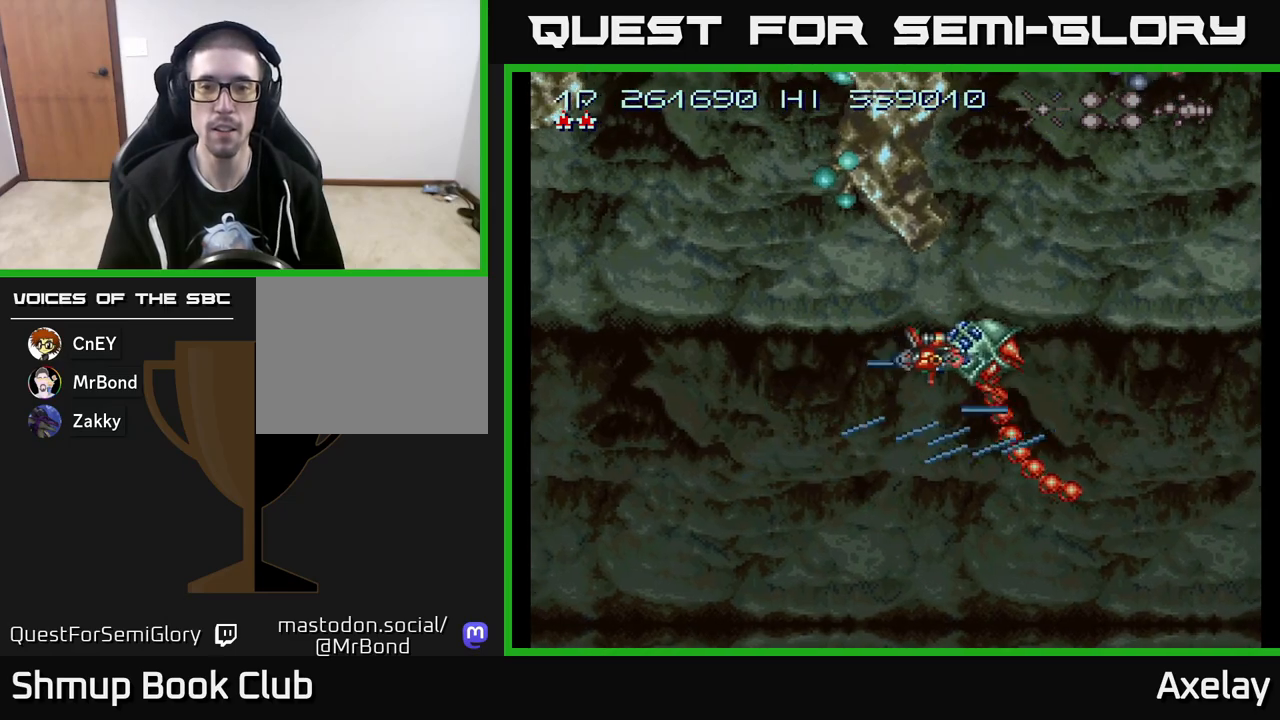
{"buttons": ["A", "X", "DPAD_LEFT"], "right_stick": "center", "events": [[117, "DPAD_LEFT", "up"], [133, "DPAD_LEFT", "down"], [217, "DPAD_UP", "down"], [283, "DPAD_UP", "up"]]}
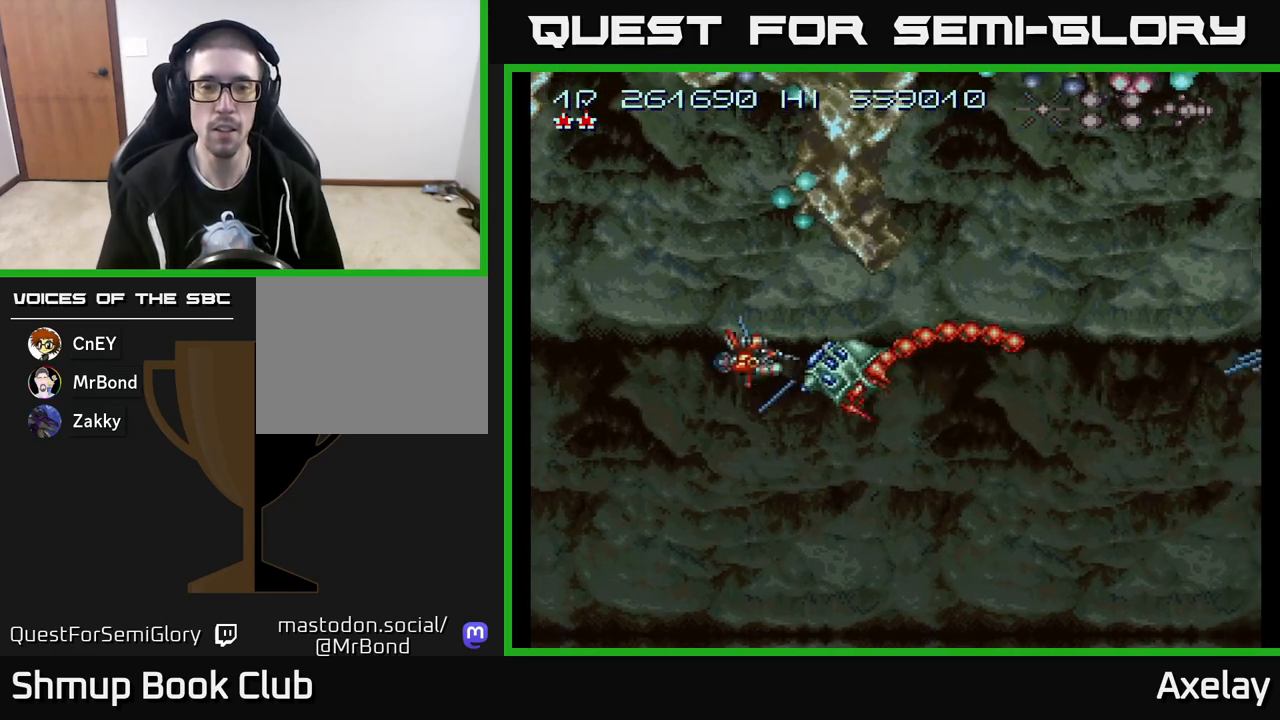
{"buttons": ["A", "X", "DPAD_DOWN"], "right_stick": "center", "events": [[367, "DPAD_DOWN", "down"], [367, "DPAD_LEFT", "up"]]}
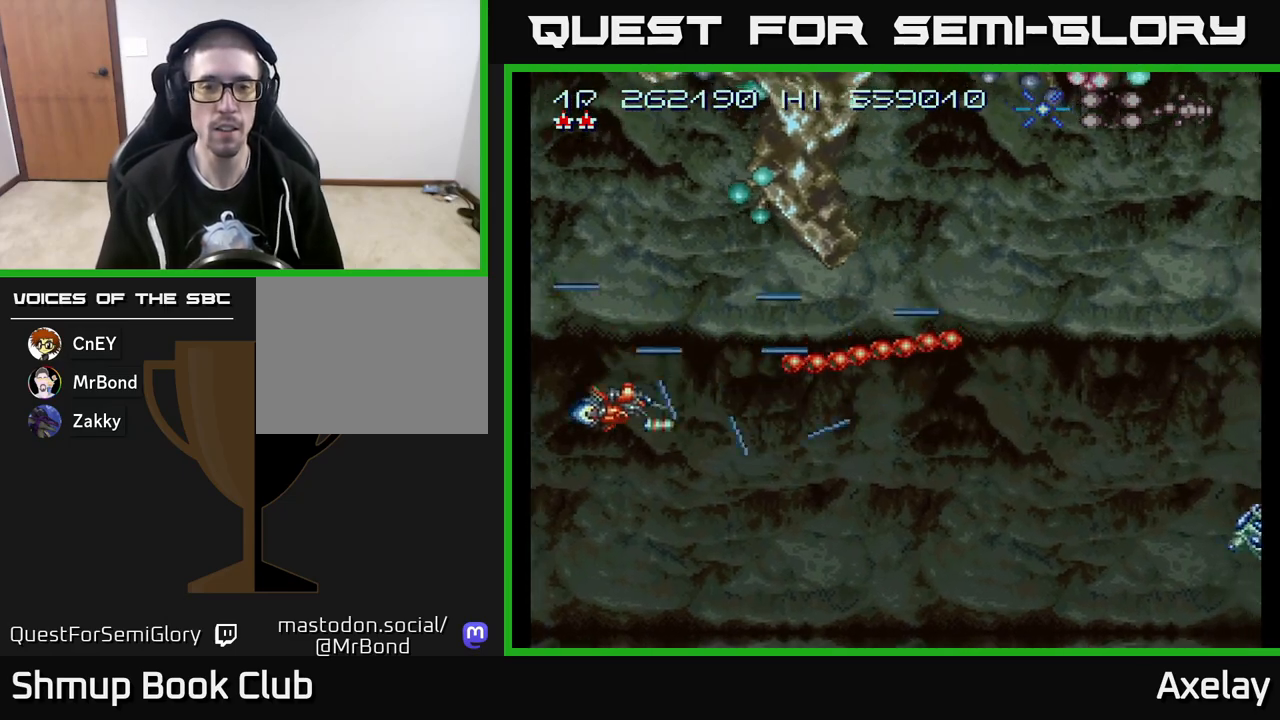
{"buttons": ["A", "X", "DPAD_RIGHT"], "right_stick": "center", "events": [[33, "DPAD_RIGHT", "down"], [400, "DPAD_DOWN", "up"]]}
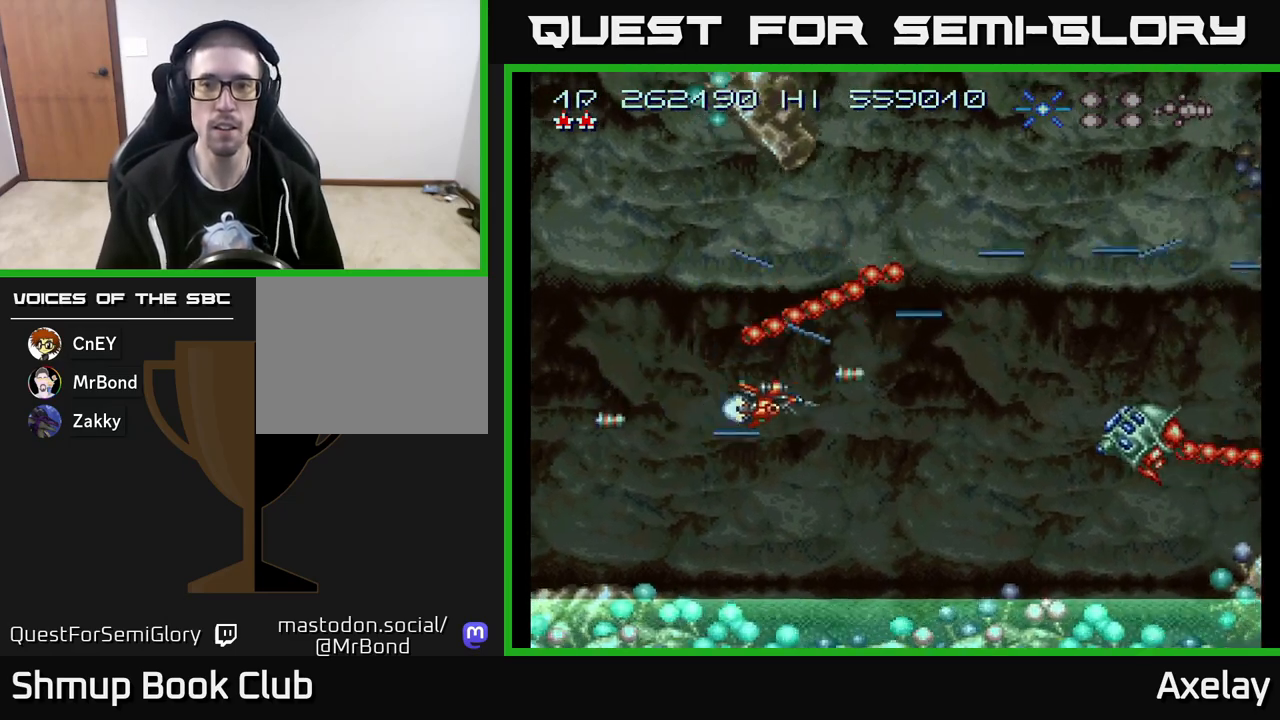
{"buttons": ["A", "X", "R2", "DPAD_DOWN", "DPAD_RIGHT"], "right_stick": "center"}
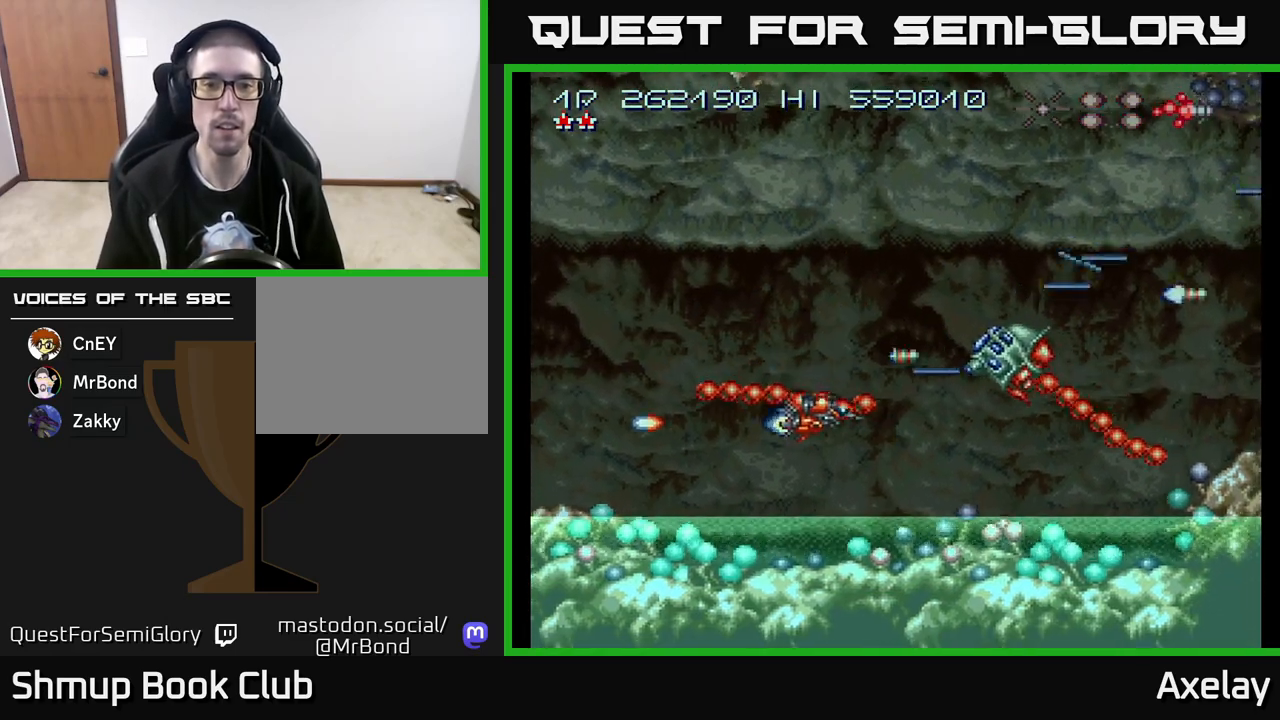
{"buttons": ["A", "X", "DPAD_LEFT"], "right_stick": "center", "events": [[67, "DPAD_DOWN", "up"], [100, "DPAD_RIGHT", "up"], [100, "DPAD_UP", "down"], [100, "R2", "up"], [167, "DPAD_LEFT", "down"], [333, "DPAD_UP", "up"]]}
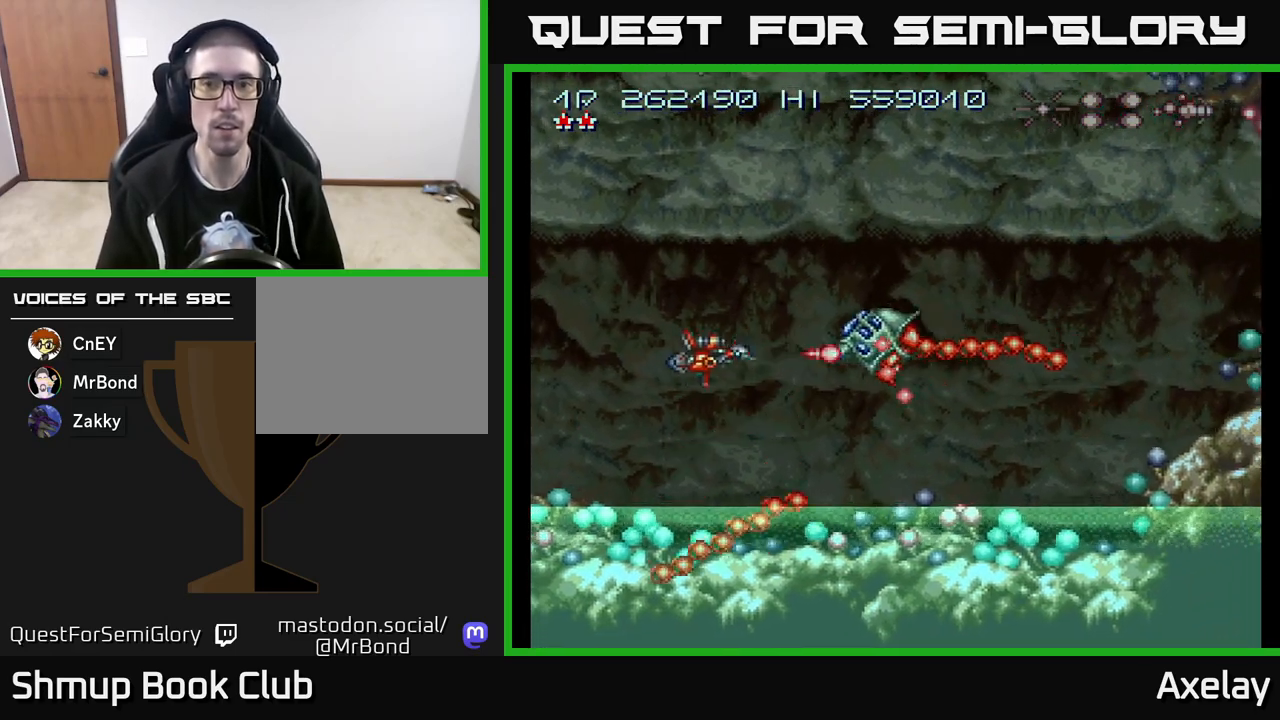
{"buttons": ["A", "X", "DPAD_UP"], "right_stick": "center", "events": [[383, "DPAD_UP", "down"], [417, "DPAD_LEFT", "up"]]}
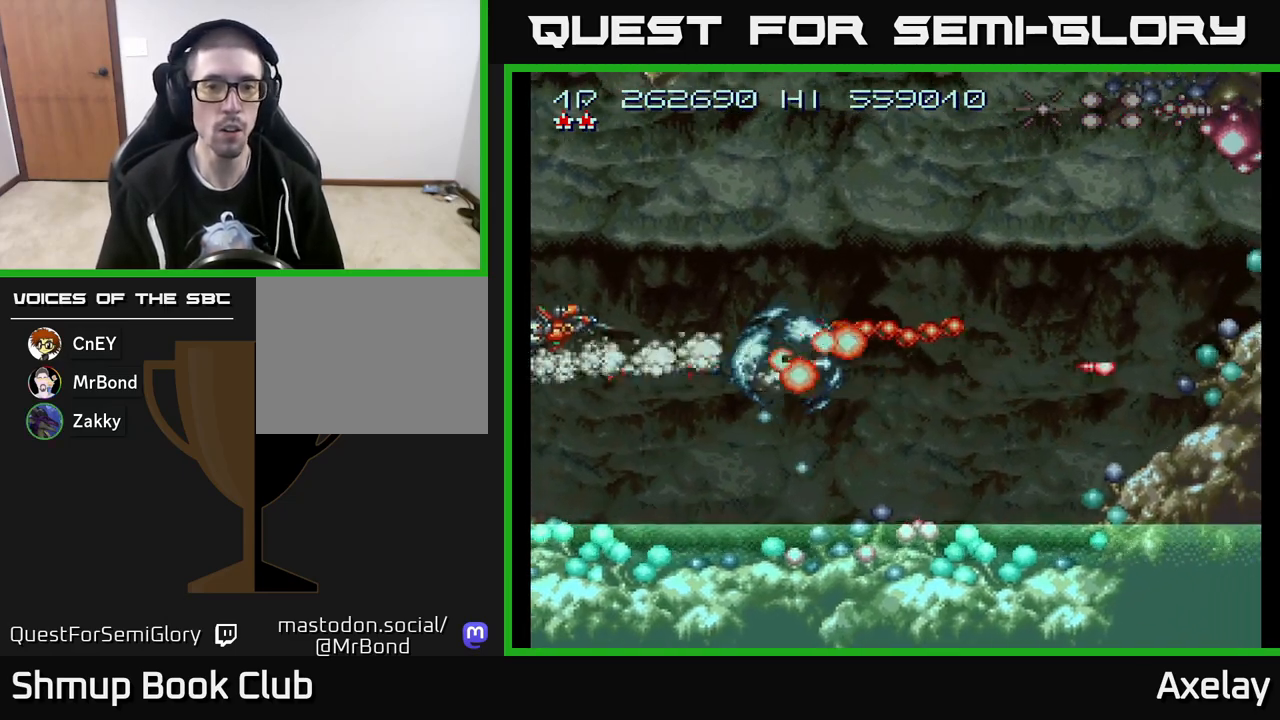
{"buttons": ["A", "DPAD_UP", "DPAD_RIGHT"], "right_stick": "center", "events": [[17, "X", "up"], [117, "DPAD_RIGHT", "down"]]}
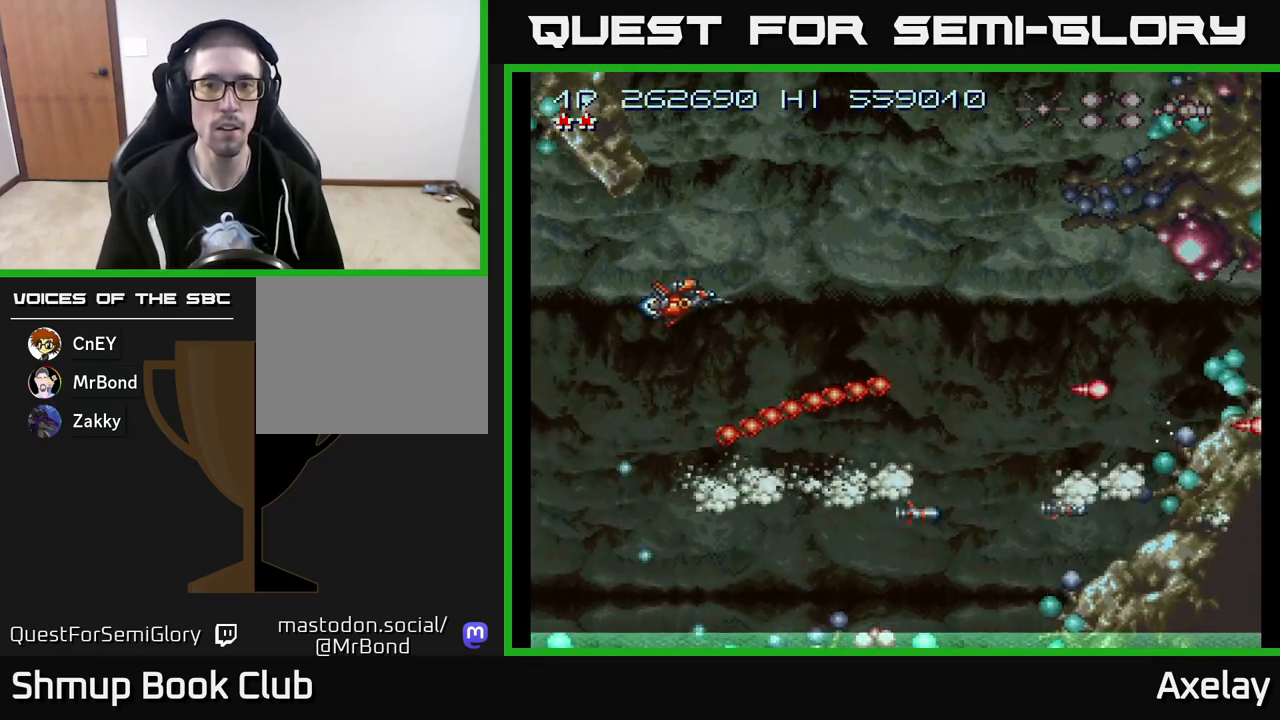
{"buttons": ["A", "DPAD_UP", "DPAD_RIGHT"], "right_stick": "center", "events": []}
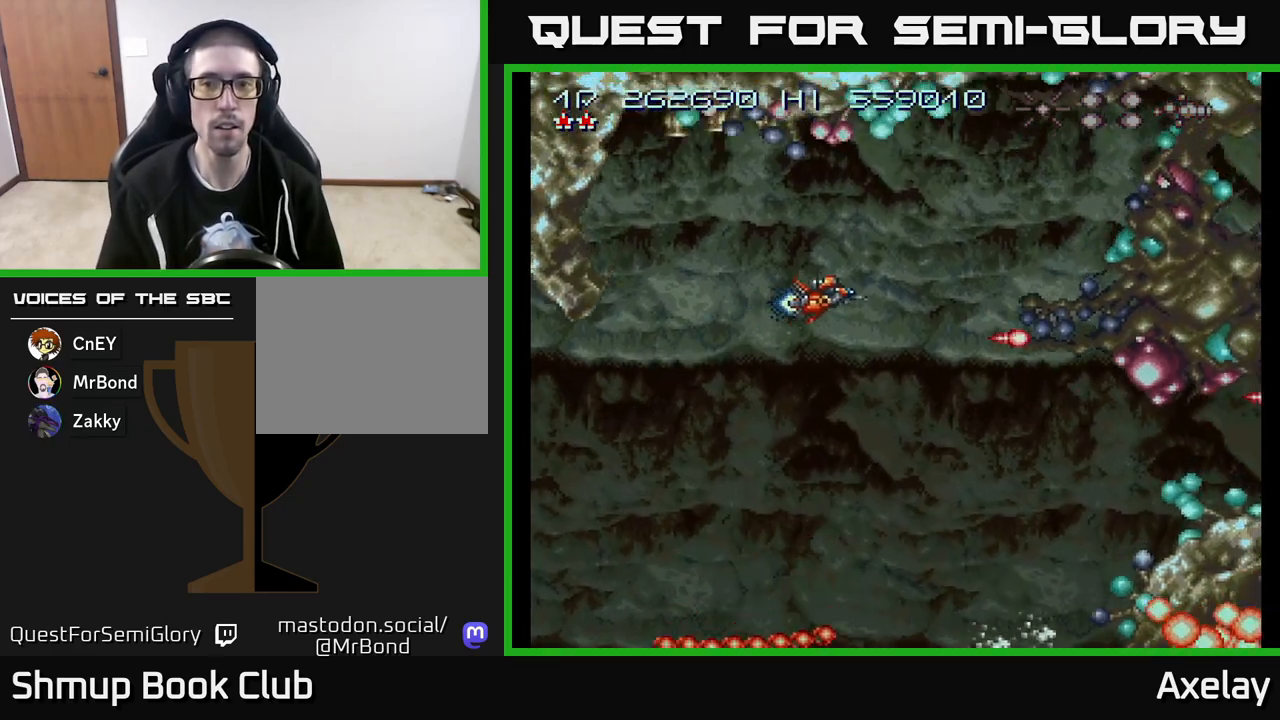
{"buttons": ["A", "X", "DPAD_DOWN"], "right_stick": "center", "events": [[67, "X", "down"], [267, "DPAD_UP", "up"], [317, "DPAD_DOWN", "down"], [317, "DPAD_RIGHT", "up"]]}
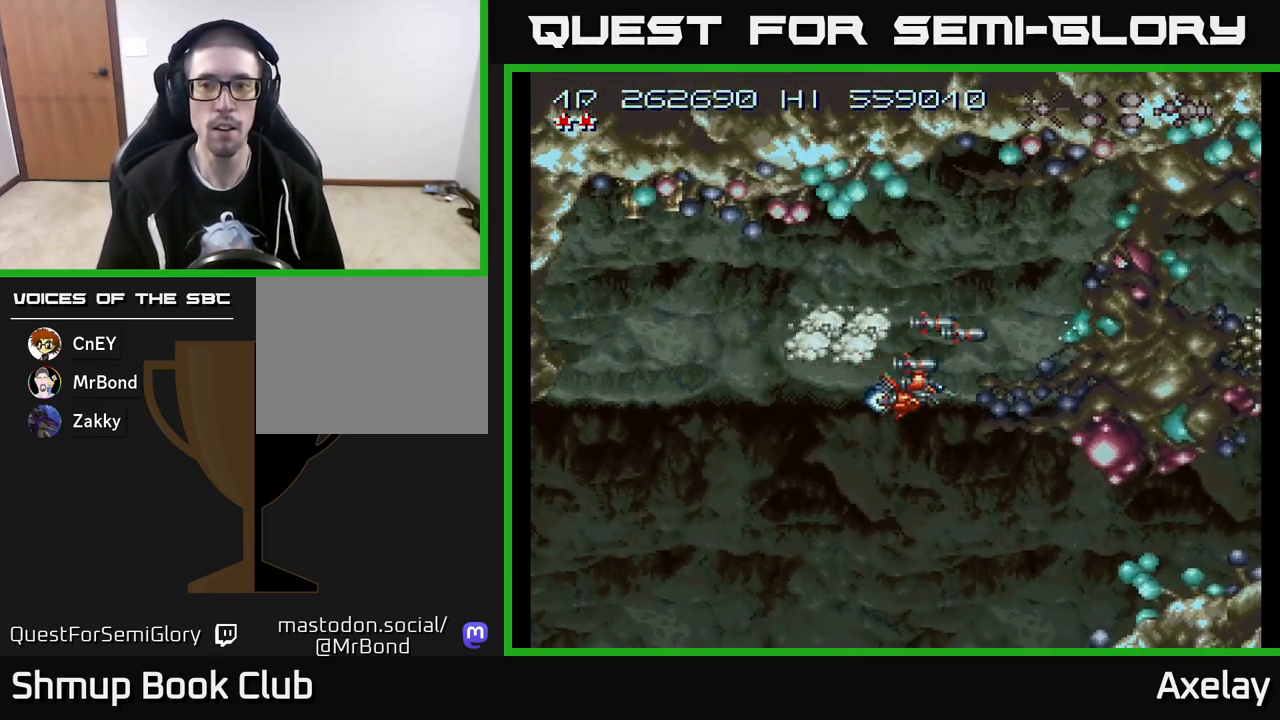
{"buttons": ["A", "DPAD_UP"], "right_stick": "center", "events": [[167, "DPAD_LEFT", "down"], [183, "DPAD_DOWN", "up"], [250, "DPAD_UP", "down"], [250, "X", "up"], [300, "DPAD_LEFT", "up"]]}